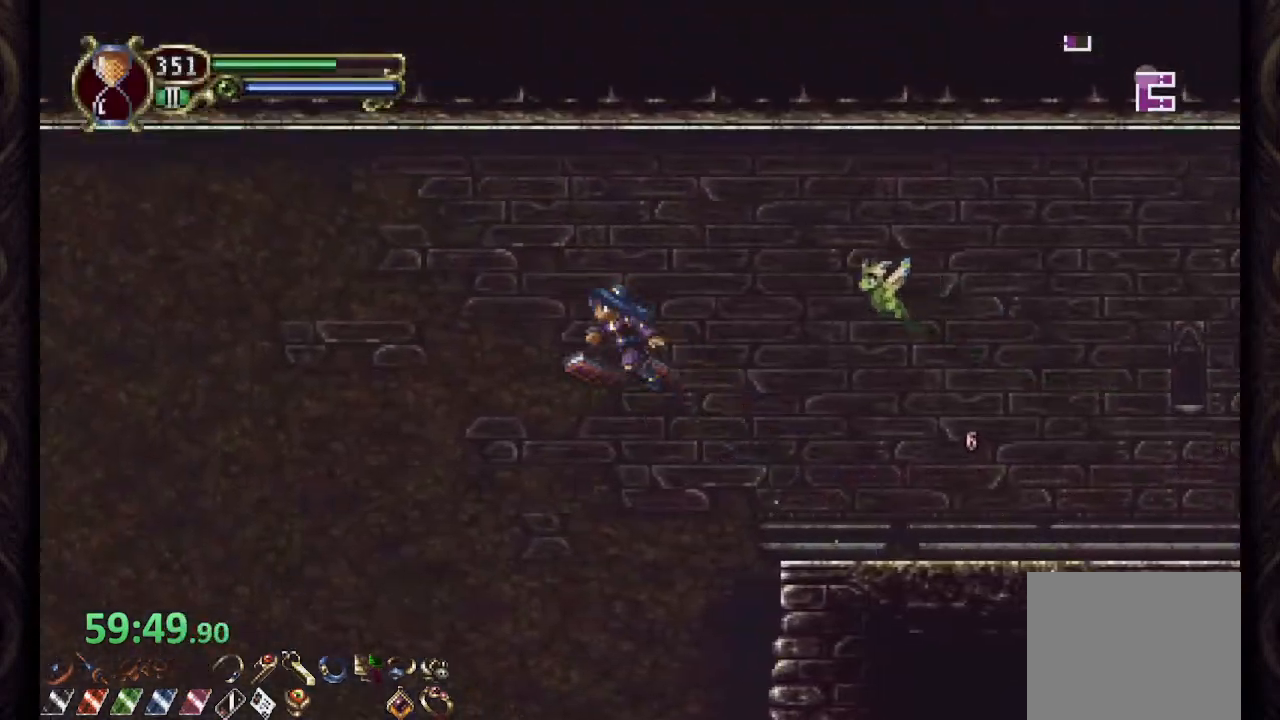
Gameplay with a controller (PlayStation layout); each line is a JSON object with the inputs held at the frame after it (dt_ms = milliseconds from this image to that frame). "events" lists button and stick changes between this image and that frame as [ms after this image, input, new state], when the widget could be followed in between.
{"dt_ms": 500, "buttons": ["R1"], "left_stick": "center", "right_stick": "center", "events": [[317, "CROSS", "up"]]}
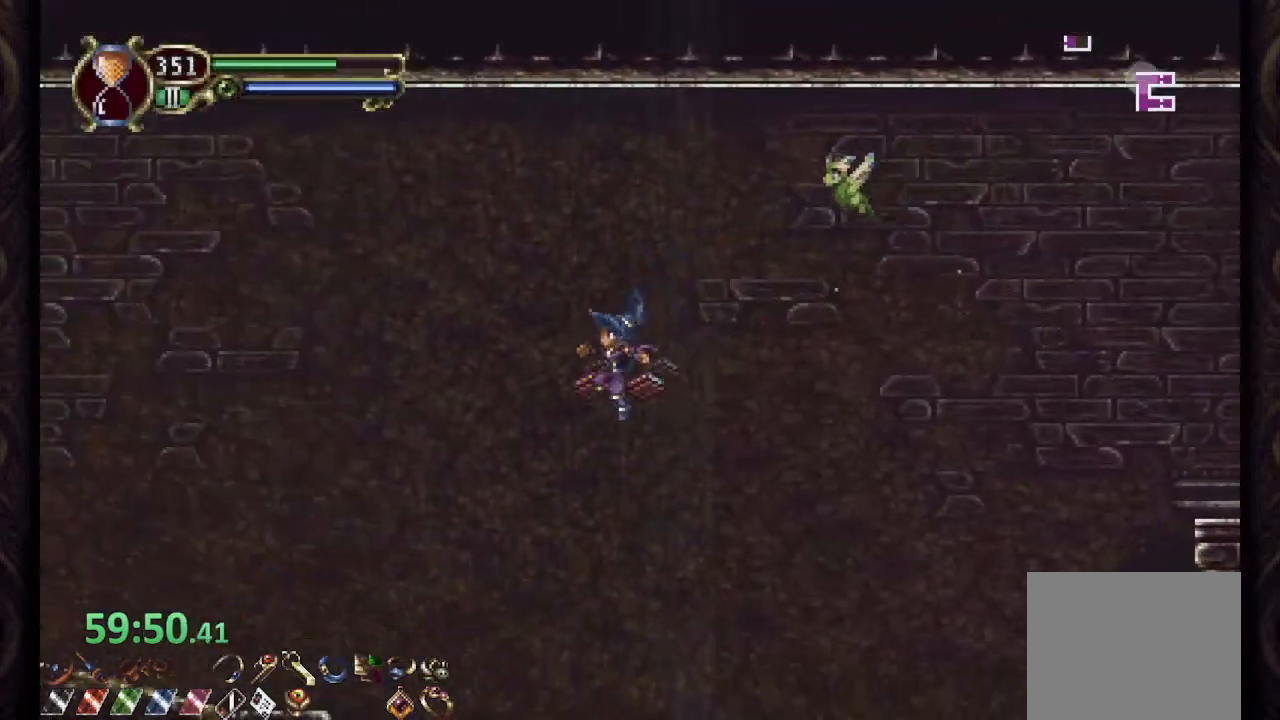
{"dt_ms": 500, "buttons": ["CROSS", "R1"], "left_stick": "center", "right_stick": "center", "events": [[150, "CROSS", "down"]]}
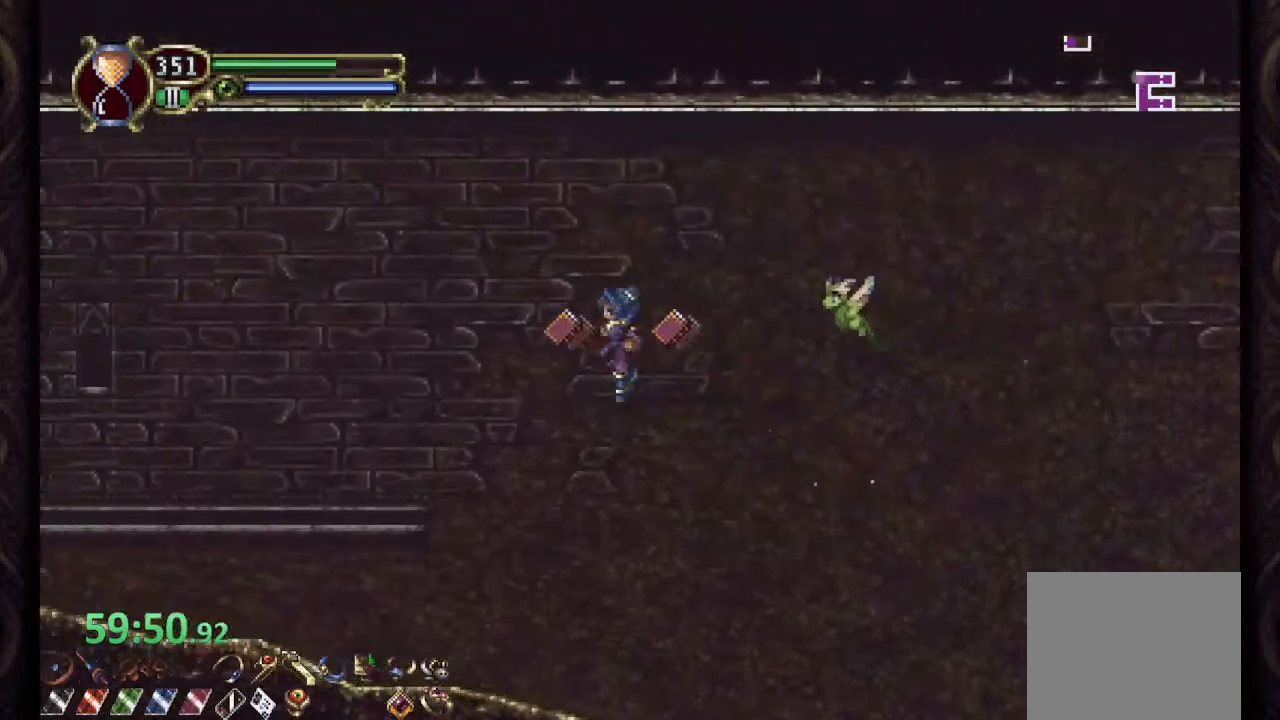
{"dt_ms": 500, "buttons": ["R1"], "left_stick": "center", "right_stick": "center", "events": [[100, "CROSS", "up"]]}
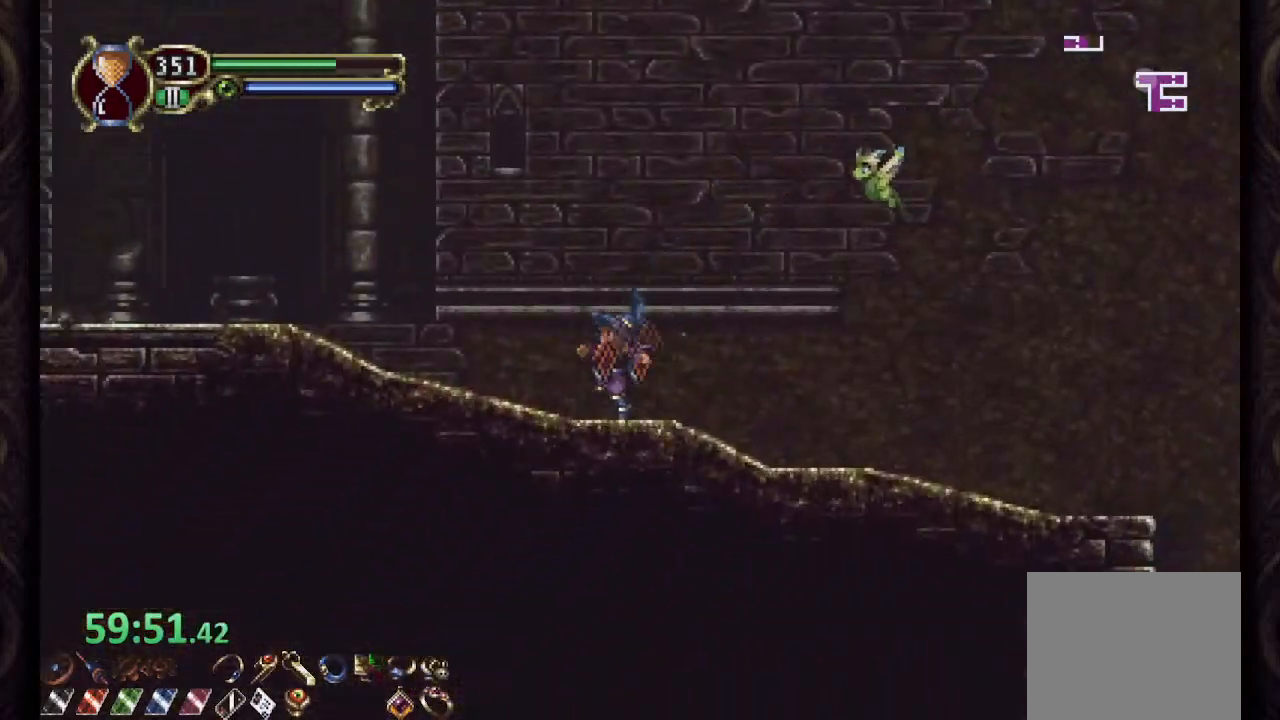
{"dt_ms": 1000, "buttons": ["R1"], "left_stick": "center", "right_stick": "center"}
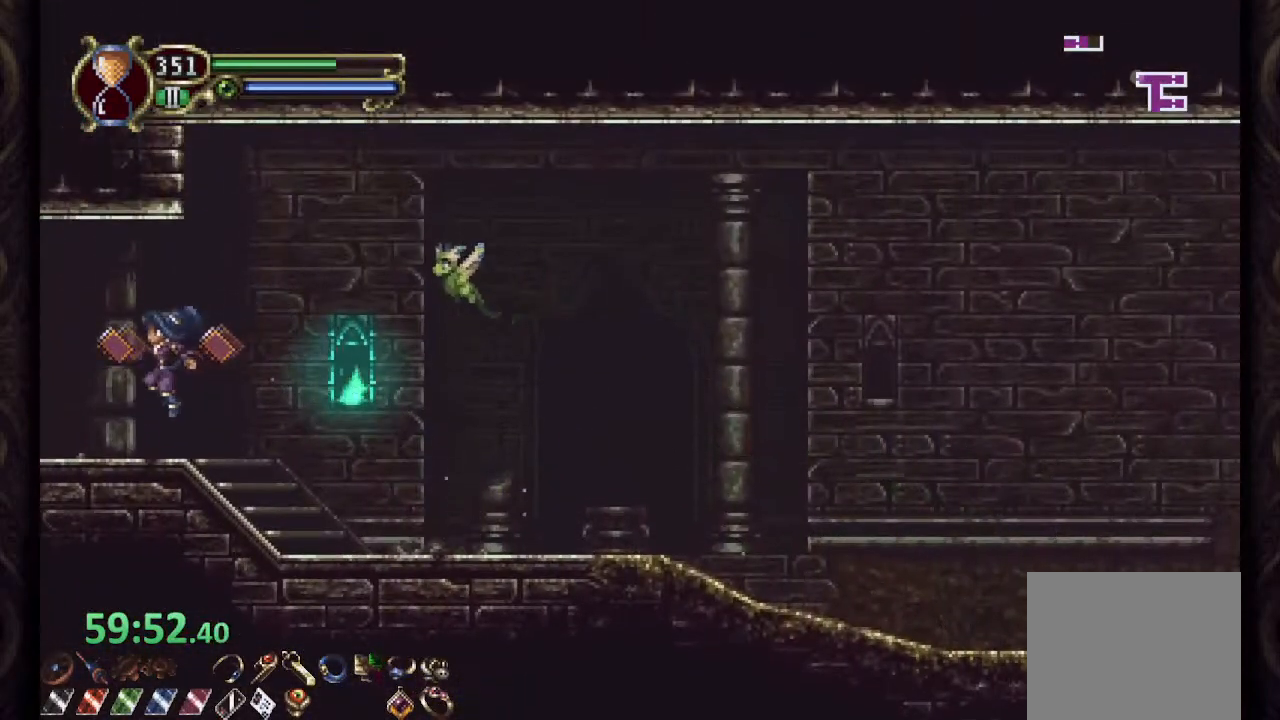
{"dt_ms": 500, "buttons": ["R1"], "left_stick": "center", "right_stick": "center", "events": []}
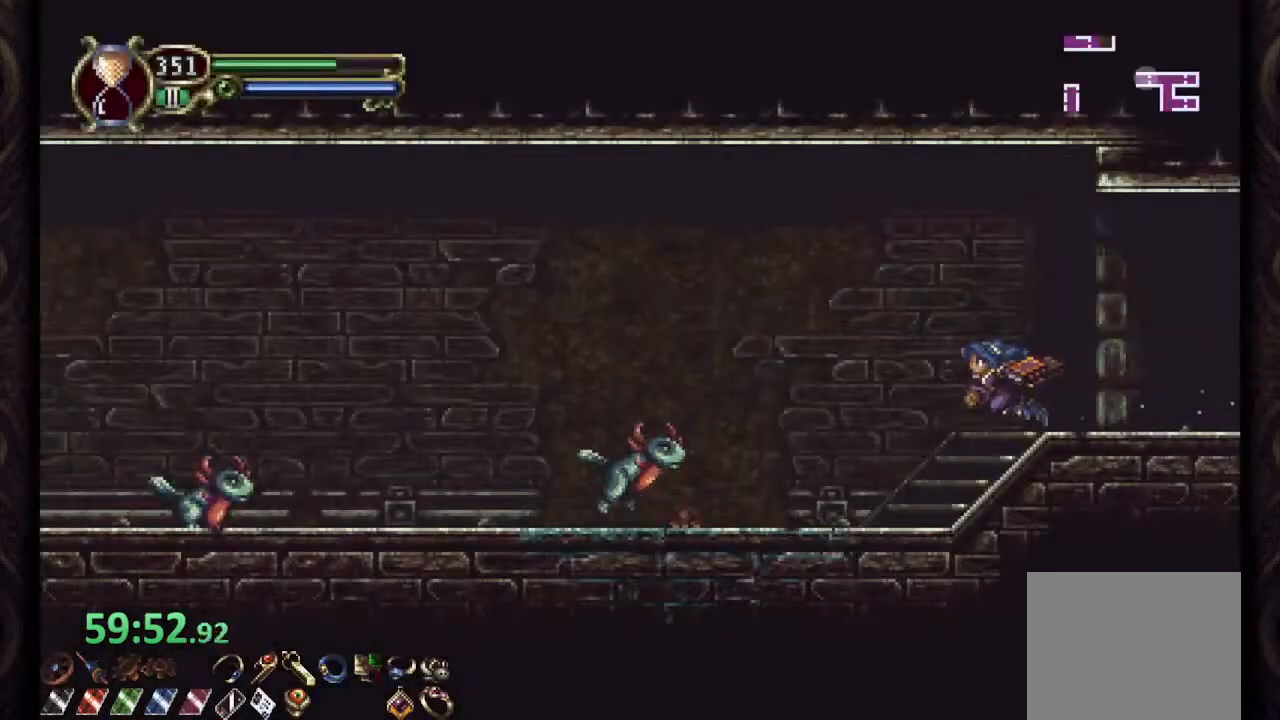
{"dt_ms": 500, "buttons": ["R1"], "left_stick": "center", "right_stick": "center", "events": [[183, "CROSS", "down"], [333, "CROSS", "up"]]}
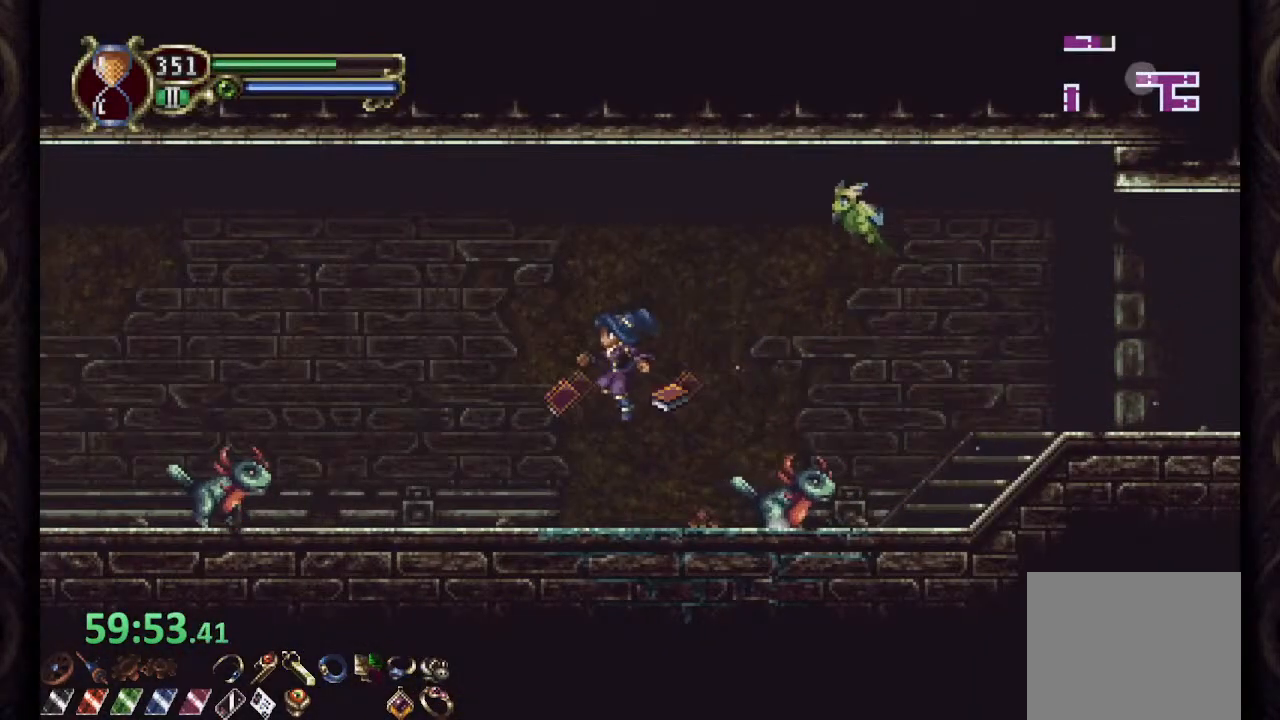
{"dt_ms": 500, "buttons": ["R1"], "left_stick": "center", "right_stick": "center", "events": [[150, "SQUARE", "down"], [200, "SQUARE", "up"], [267, "SQUARE", "down"], [333, "SQUARE", "up"], [383, "SQUARE", "down"], [467, "SQUARE", "up"]]}
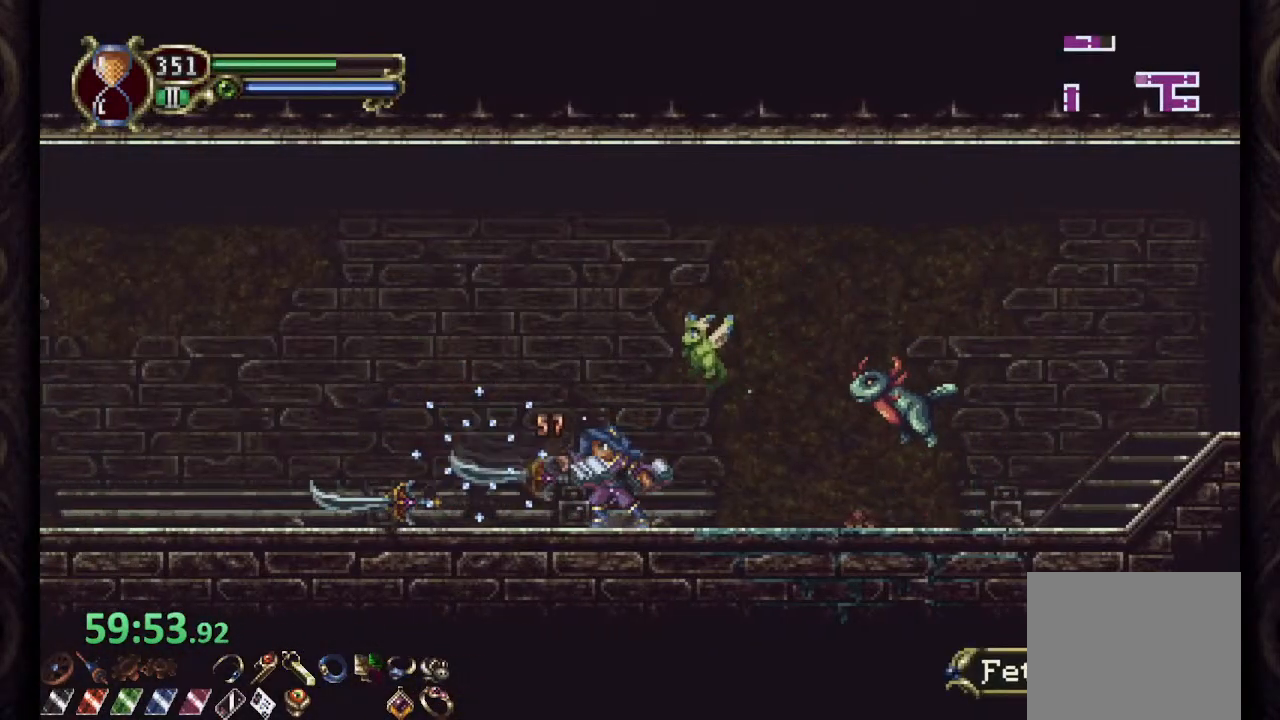
{"dt_ms": 500, "buttons": ["R1"], "left_stick": "left", "right_stick": "center", "events": [[167, "left_stick", "left"], [433, "CROSS", "down"], [450, "SQUARE", "down"], [483, "CROSS", "up"], [500, "SQUARE", "up"]]}
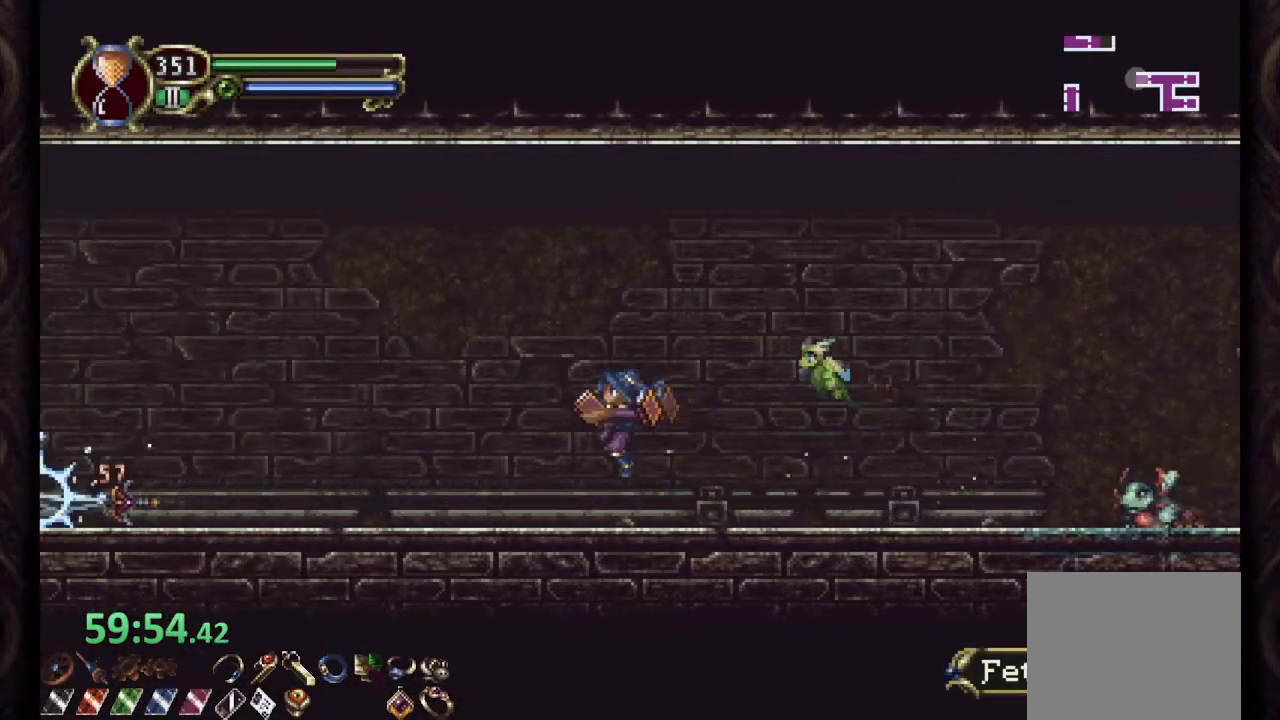
{"dt_ms": 500, "buttons": ["R1"], "left_stick": "left", "right_stick": "center", "events": [[67, "SQUARE", "down"], [117, "SQUARE", "up"], [183, "SQUARE", "down"], [233, "SQUARE", "up"]]}
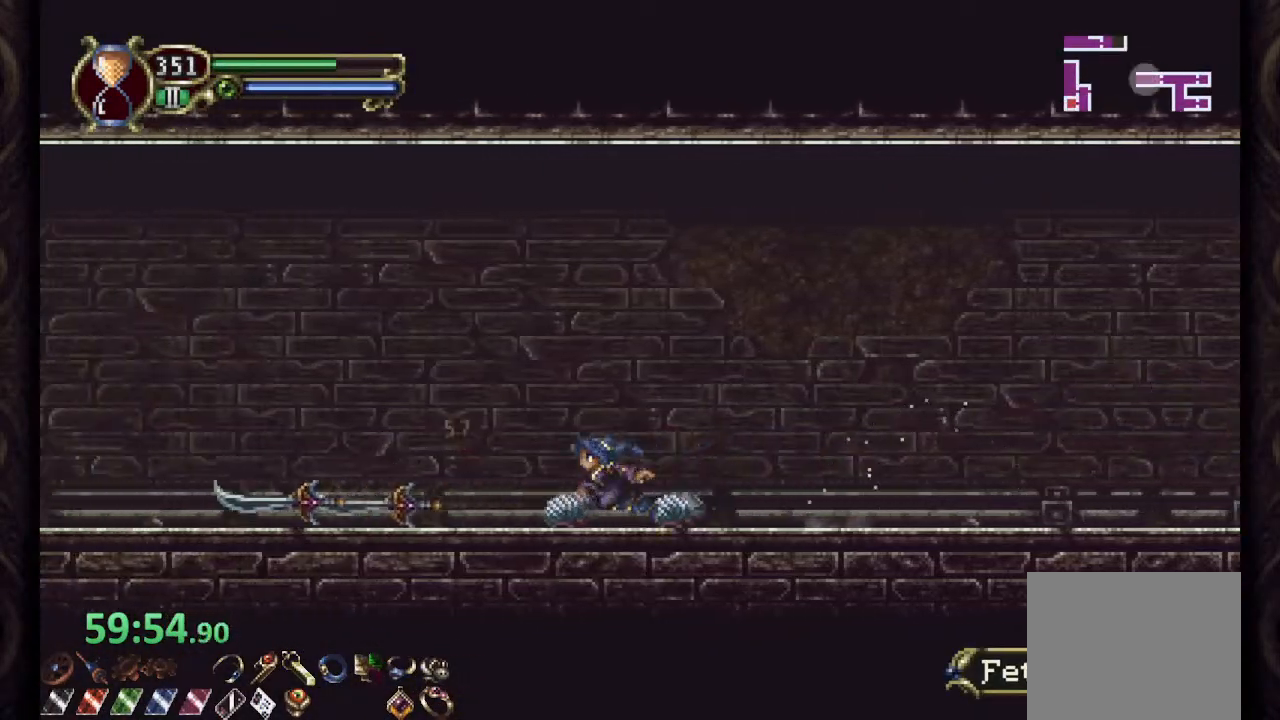
{"dt_ms": 500, "buttons": ["SQUARE", "R1"], "left_stick": "left", "right_stick": "center", "events": [[333, "CROSS", "down"], [383, "SQUARE", "down"], [417, "CROSS", "up"], [417, "SQUARE", "up"], [483, "SQUARE", "down"]]}
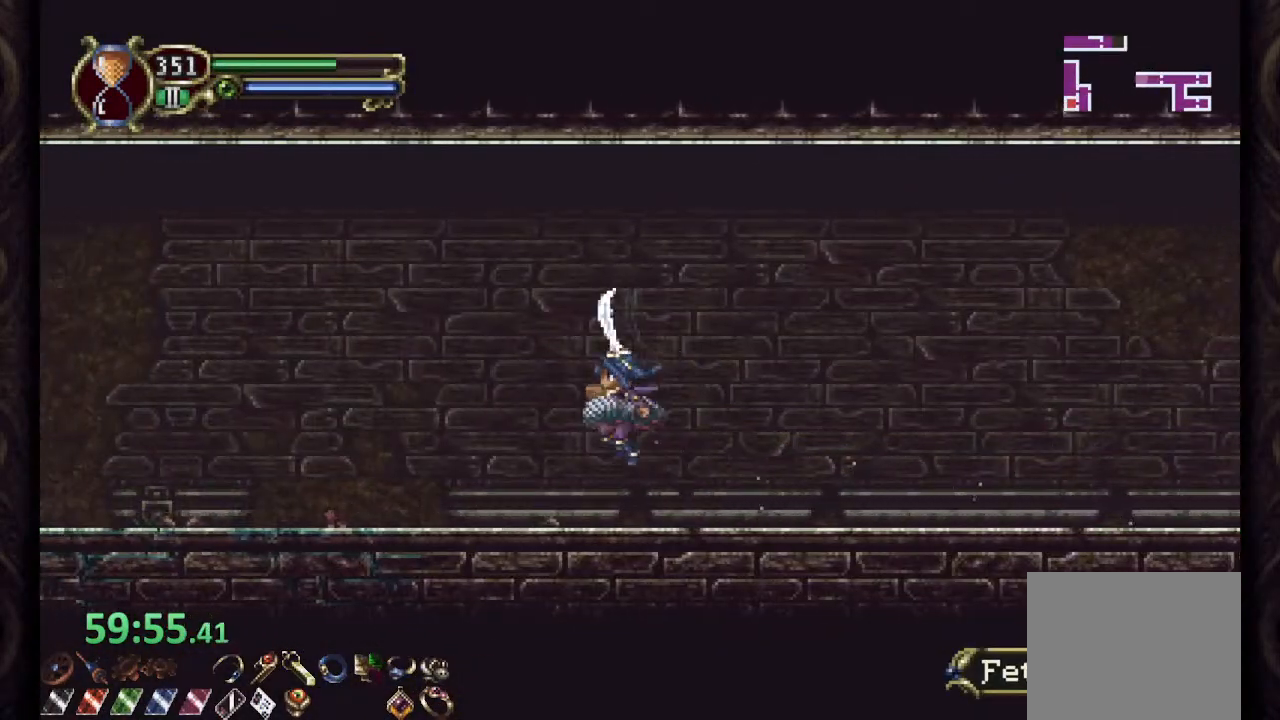
{"dt_ms": 500, "buttons": ["R1"], "left_stick": "left", "right_stick": "center", "events": [[50, "SQUARE", "up"], [100, "SQUARE", "down"], [167, "SQUARE", "up"]]}
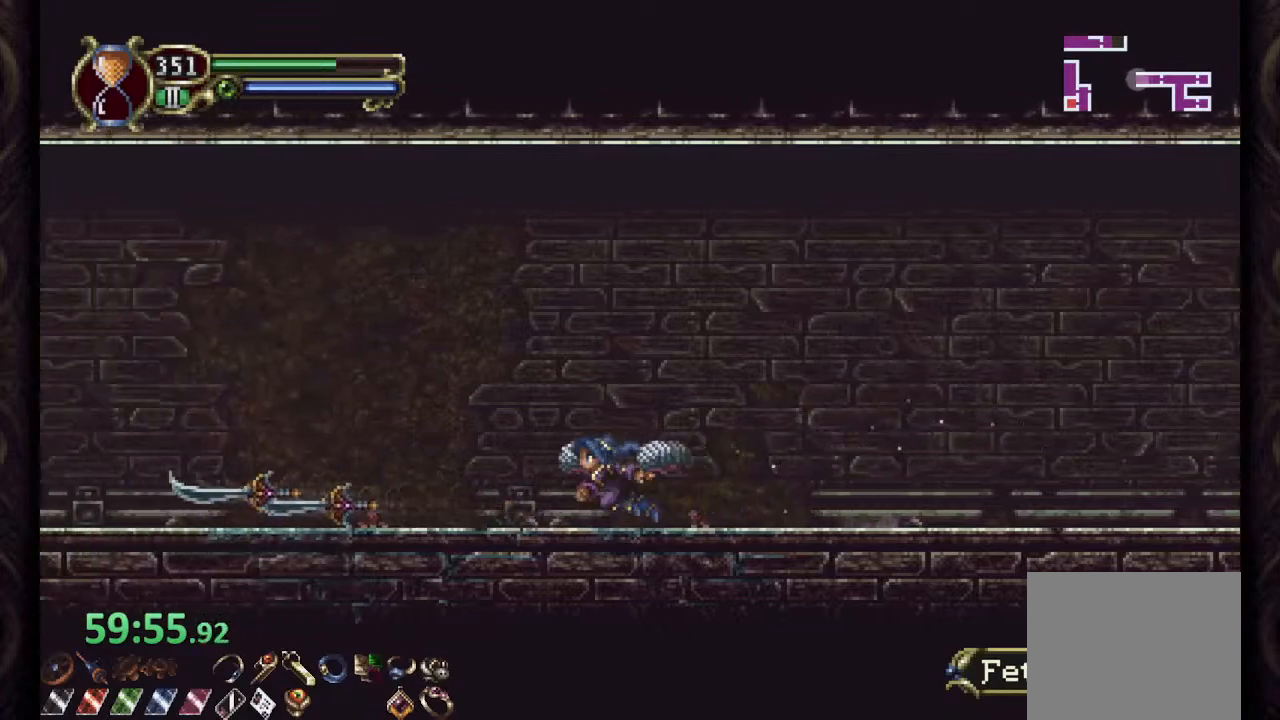
{"dt_ms": 500, "buttons": ["SQUARE", "R1"], "left_stick": "left", "right_stick": "center", "events": [[217, "CROSS", "down"], [250, "SQUARE", "down"], [283, "CROSS", "up"], [283, "SQUARE", "up"], [350, "SQUARE", "down"], [417, "SQUARE", "up"], [467, "SQUARE", "down"]]}
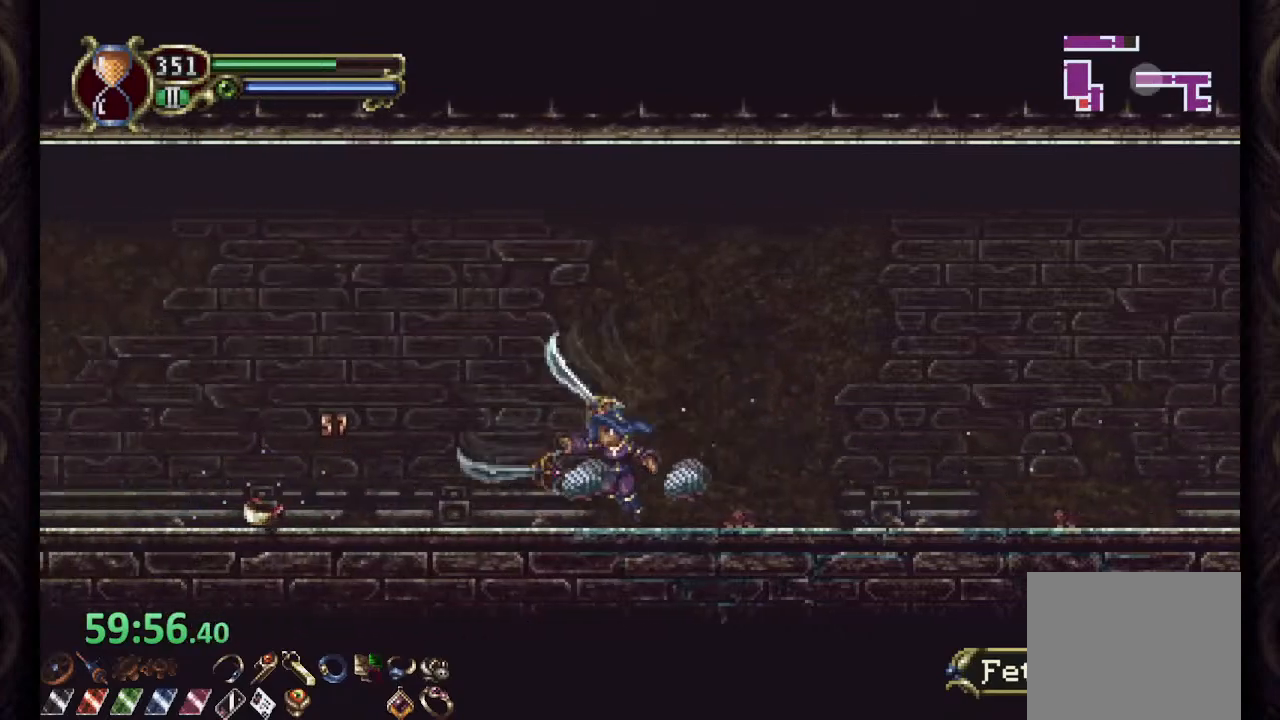
{"dt_ms": 500, "buttons": ["R1"], "left_stick": "left", "right_stick": "center", "events": [[33, "SQUARE", "up"]]}
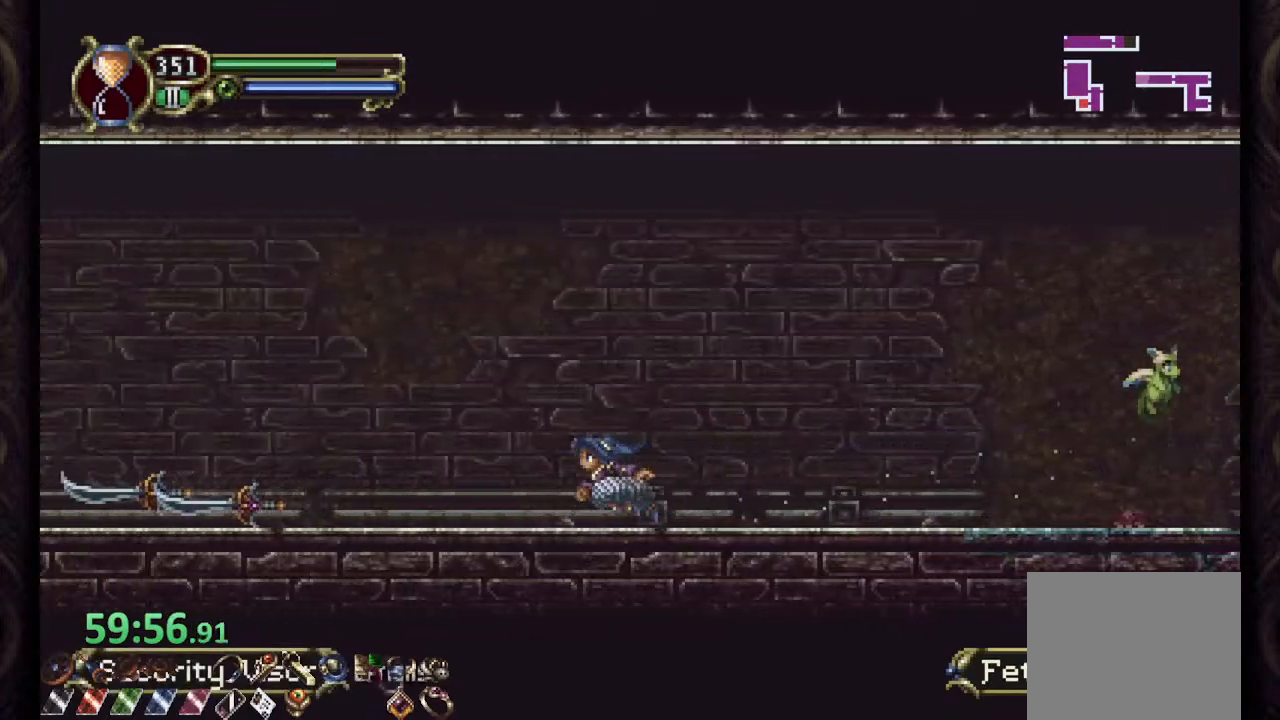
{"dt_ms": 500, "buttons": ["R1"], "left_stick": "left", "right_stick": "center", "events": [[150, "CROSS", "down"], [183, "SQUARE", "down"], [217, "CROSS", "up"], [233, "SQUARE", "up"], [283, "SQUARE", "down"], [367, "SQUARE", "up"]]}
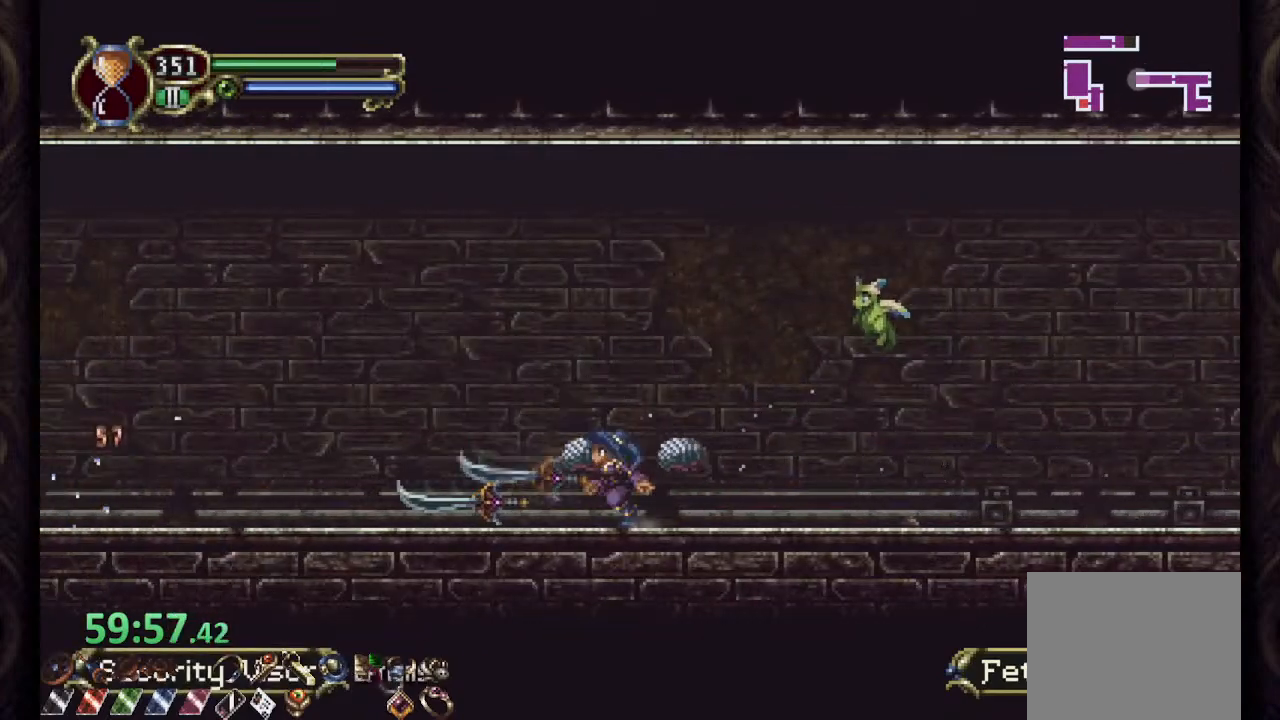
{"dt_ms": 500, "buttons": ["R1"], "left_stick": "left", "right_stick": "center", "events": []}
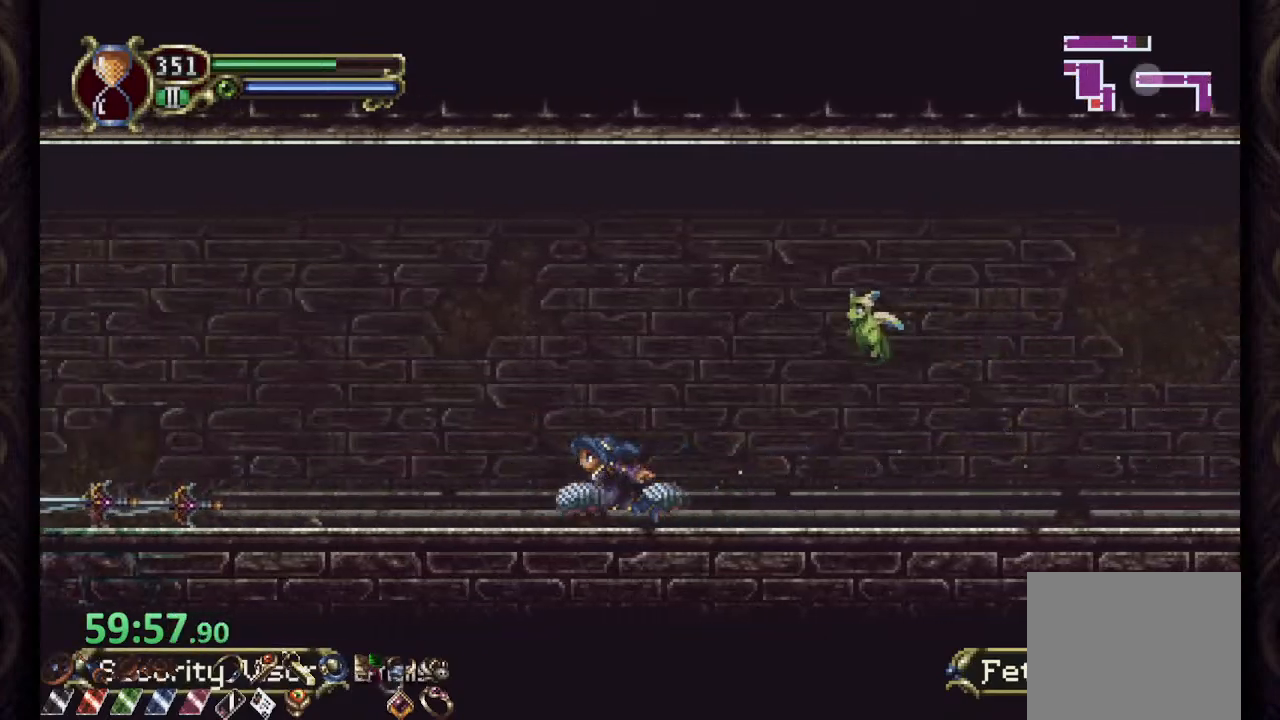
{"dt_ms": 500, "buttons": ["R1"], "left_stick": "left", "right_stick": "center", "events": []}
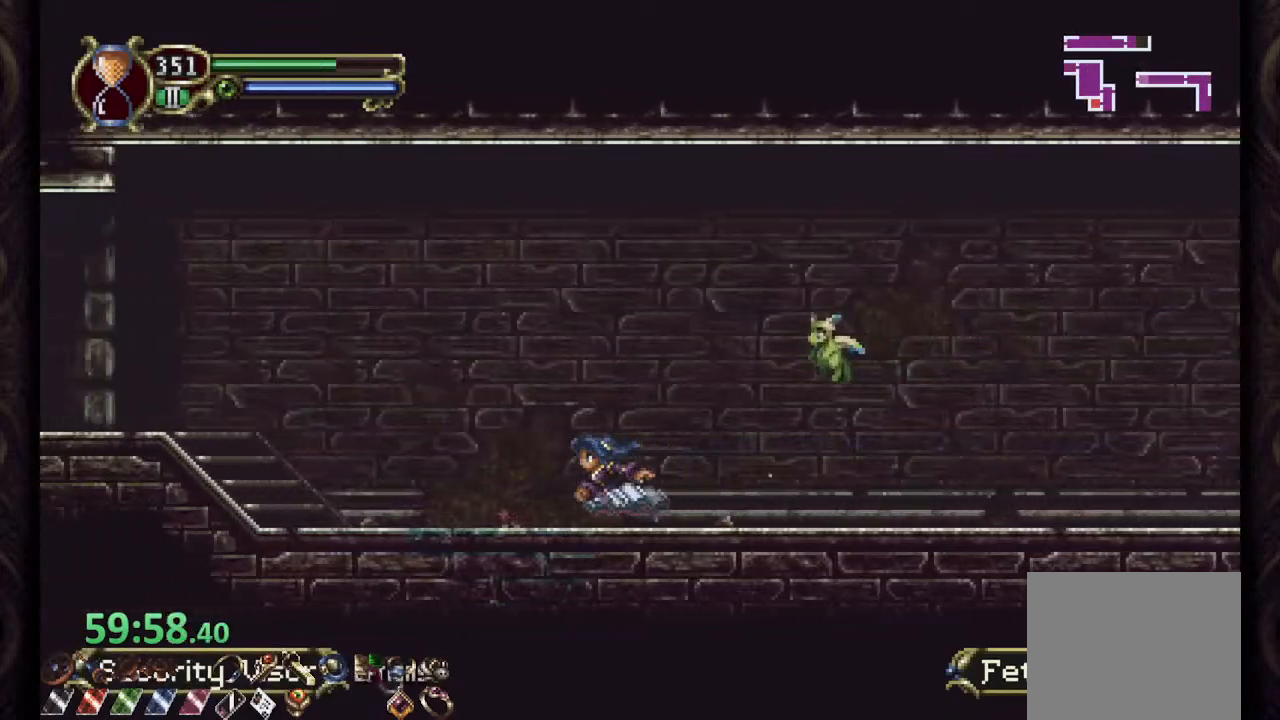
{"dt_ms": 500, "buttons": ["R1"], "left_stick": "left", "right_stick": "center", "events": [[300, "CROSS", "down"], [450, "CROSS", "up"]]}
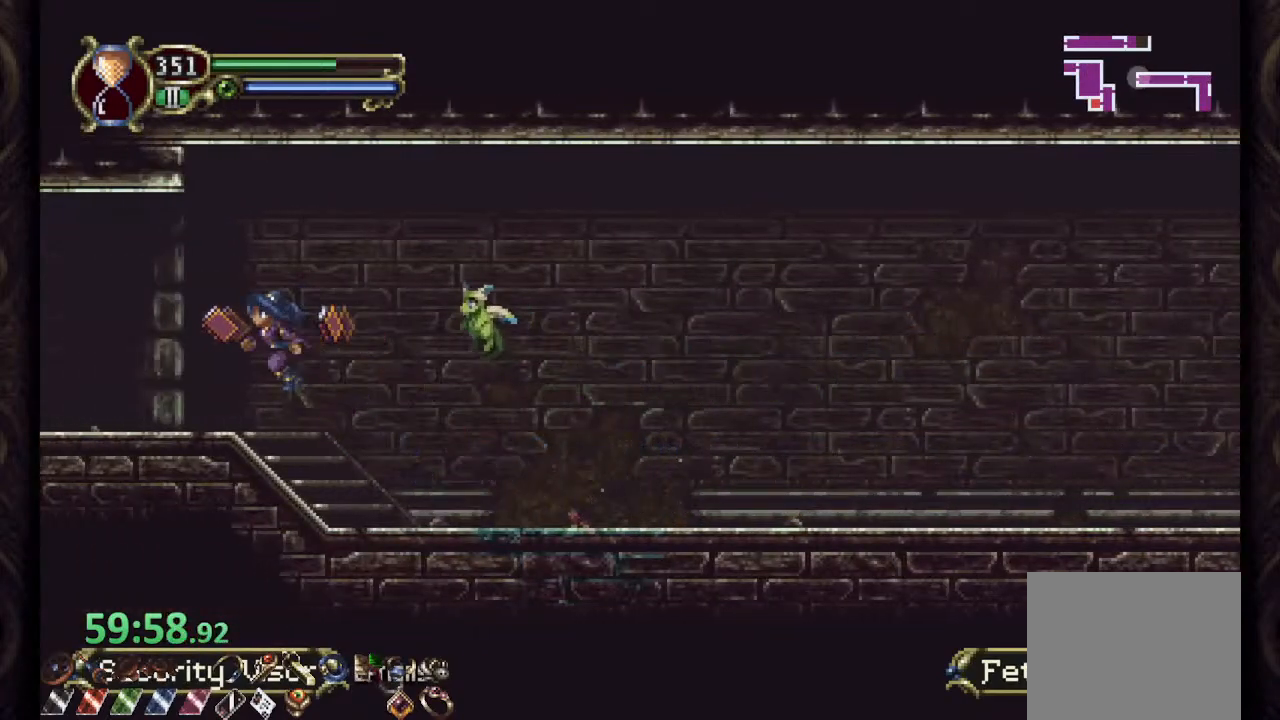
{"dt_ms": 500, "buttons": ["R1"], "left_stick": "left", "right_stick": "center", "events": []}
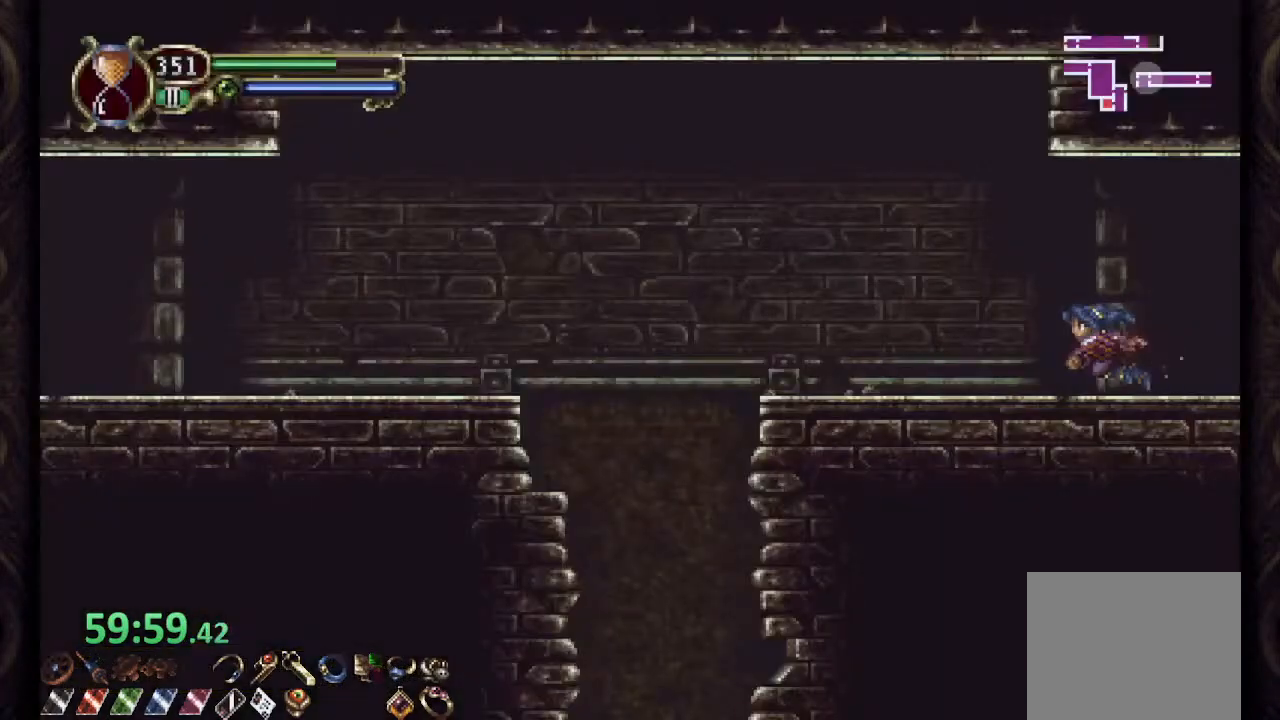
{"dt_ms": 500, "buttons": ["CROSS", "R1"], "left_stick": "left", "right_stick": "center", "events": [[133, "CROSS", "down"]]}
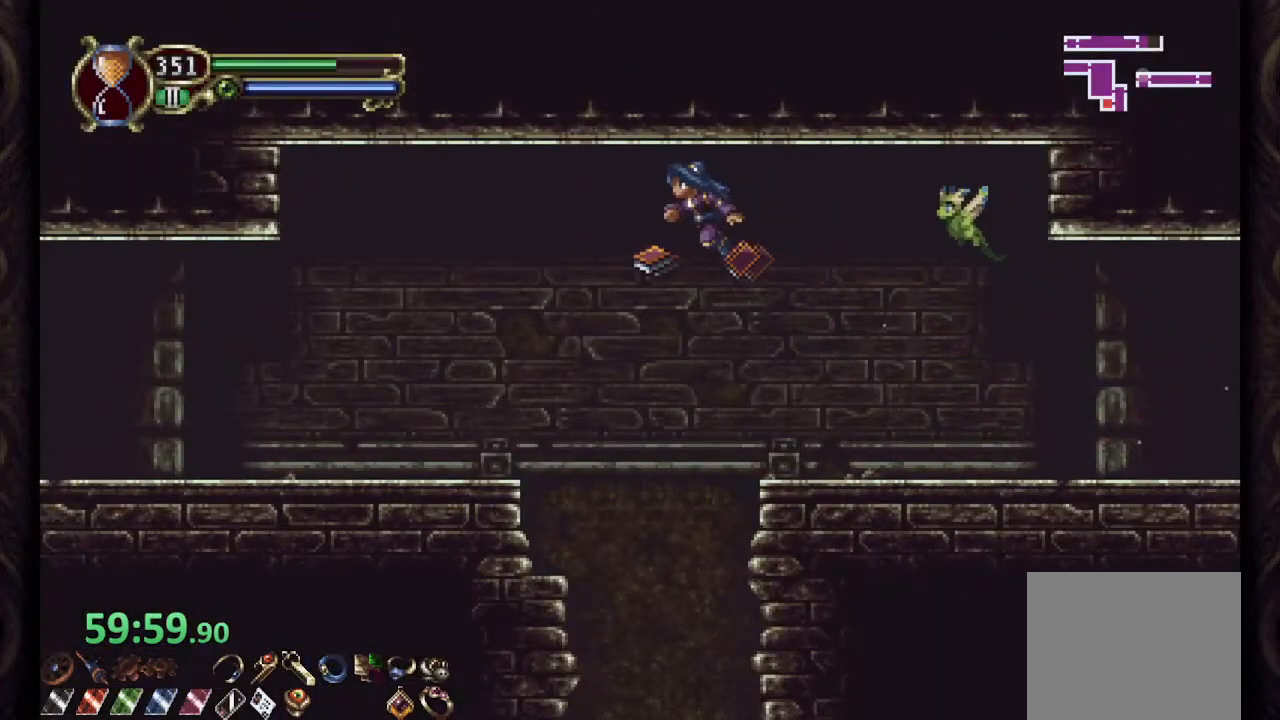
{"dt_ms": 500, "buttons": ["R1"], "left_stick": "left", "right_stick": "center", "events": [[83, "CROSS", "up"], [283, "L2", "down"], [433, "L2", "up"]]}
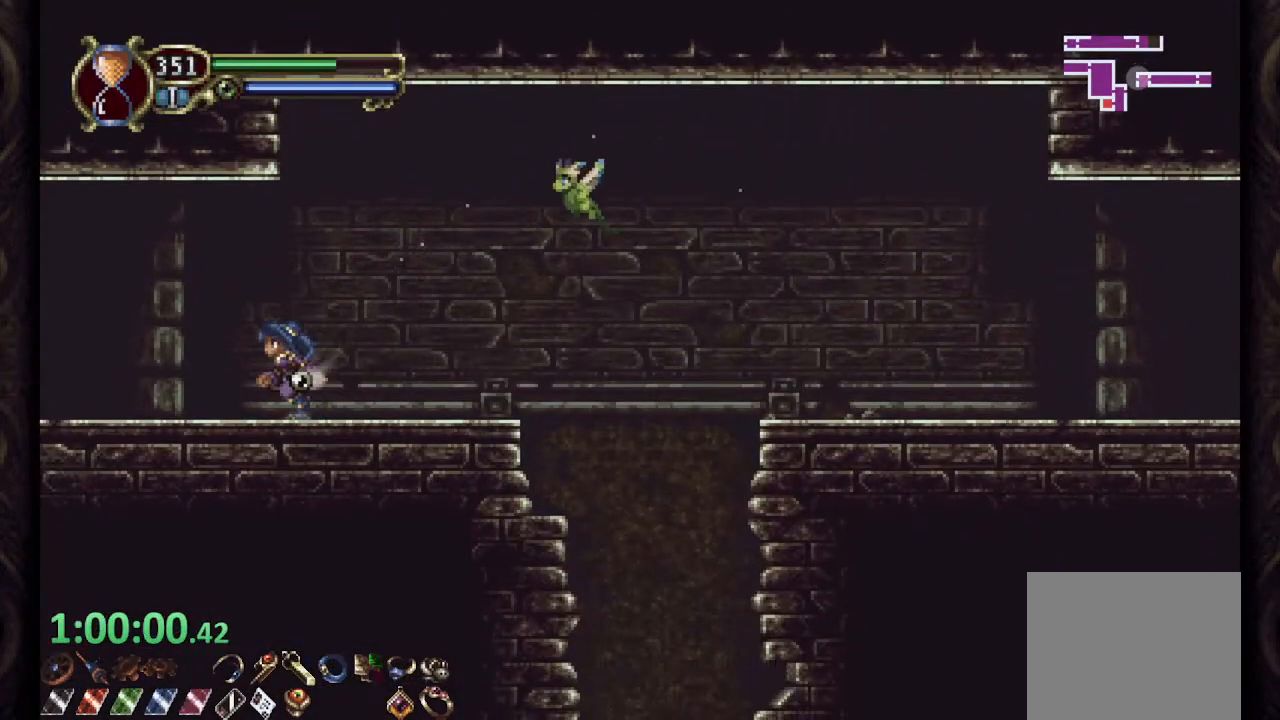
{"dt_ms": 500, "buttons": ["R1"], "left_stick": "left", "right_stick": "center", "events": []}
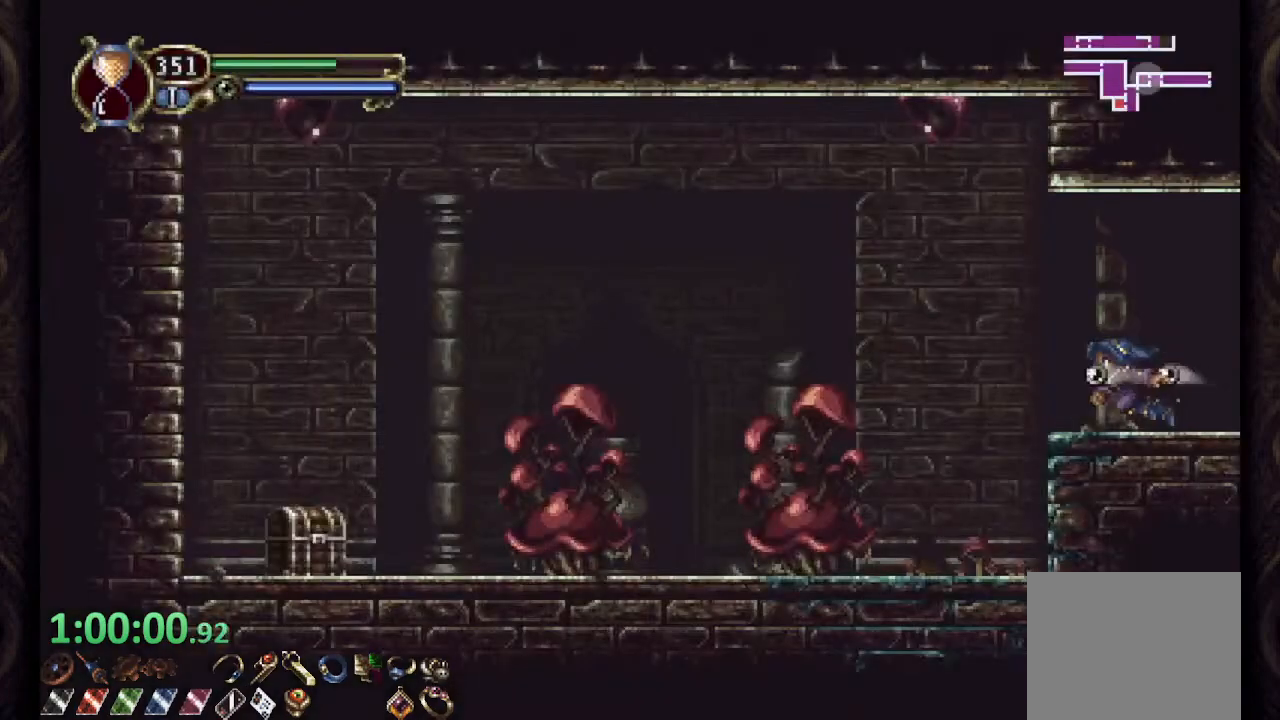
{"dt_ms": 500, "buttons": ["R1"], "left_stick": "center", "right_stick": "center", "events": [[150, "SQUARE", "down"], [217, "SQUARE", "up"], [267, "SQUARE", "down"], [300, "left_stick", "center"], [350, "SQUARE", "up"]]}
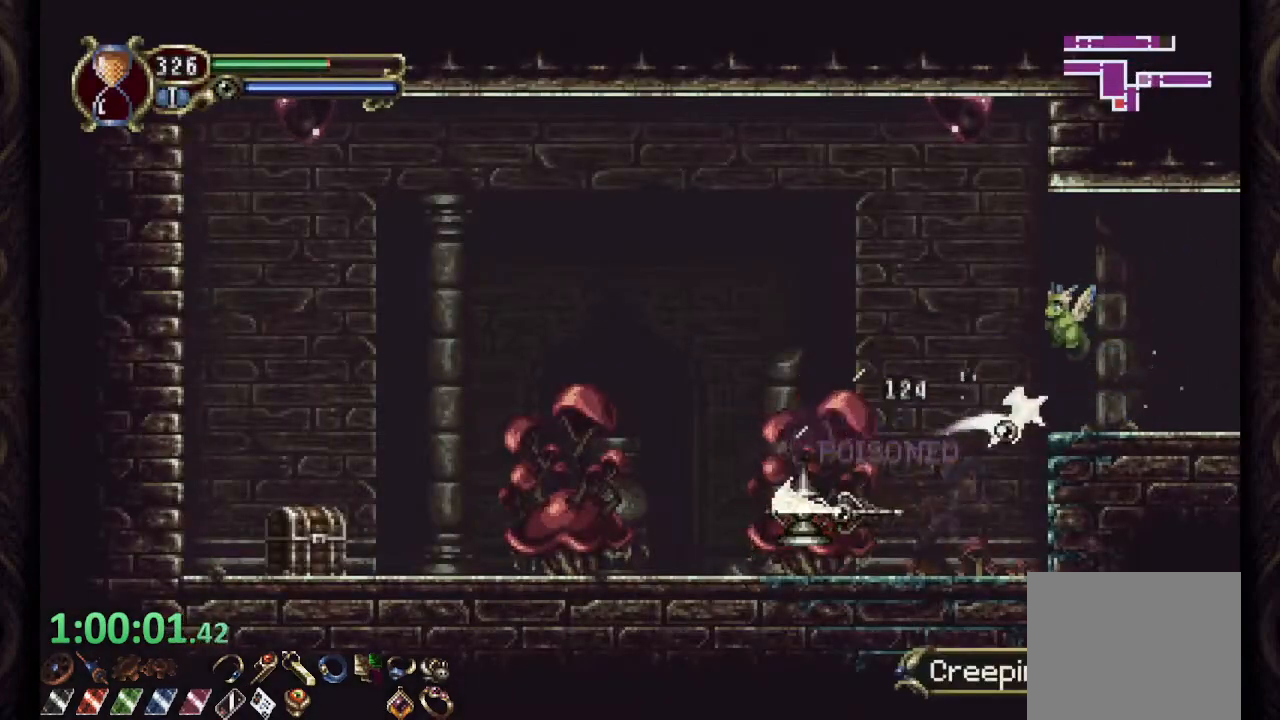
{"dt_ms": 500, "buttons": [], "left_stick": "center", "right_stick": "center", "events": [[150, "R1", "up"]]}
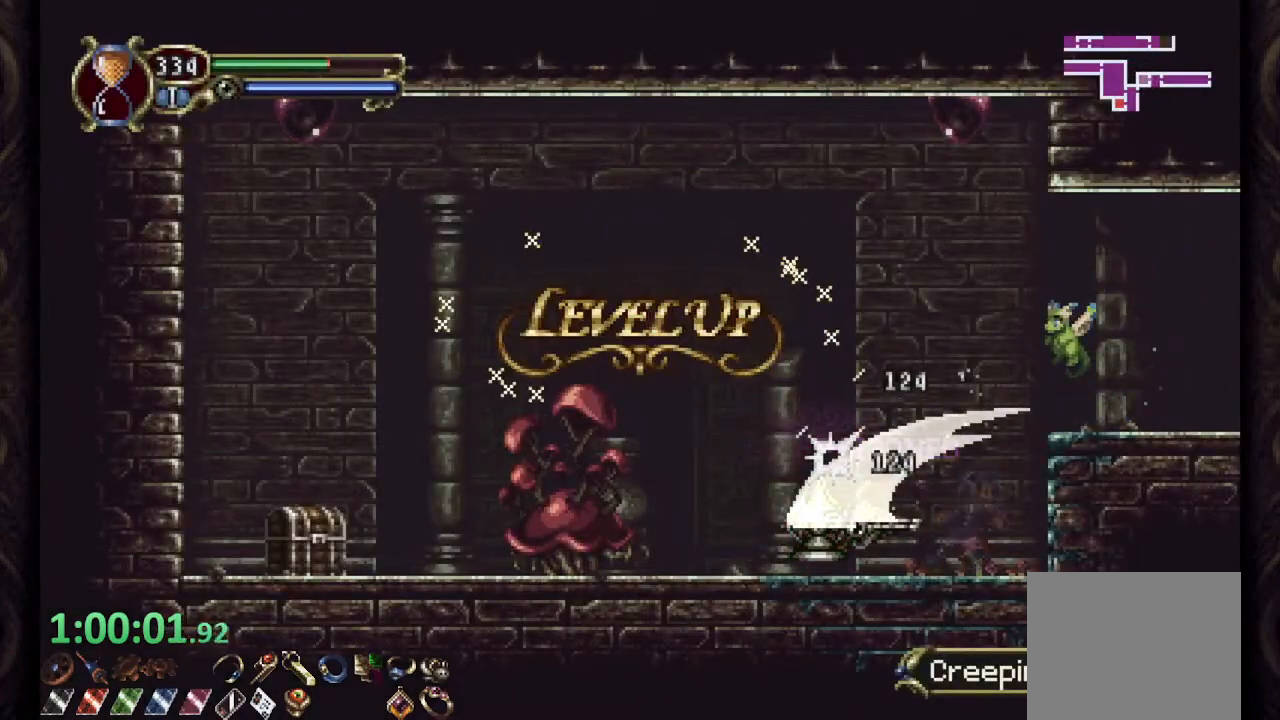
{"dt_ms": 500, "buttons": ["R1"], "left_stick": "left", "right_stick": "center", "events": [[50, "R1", "down"], [83, "left_stick", "left"]]}
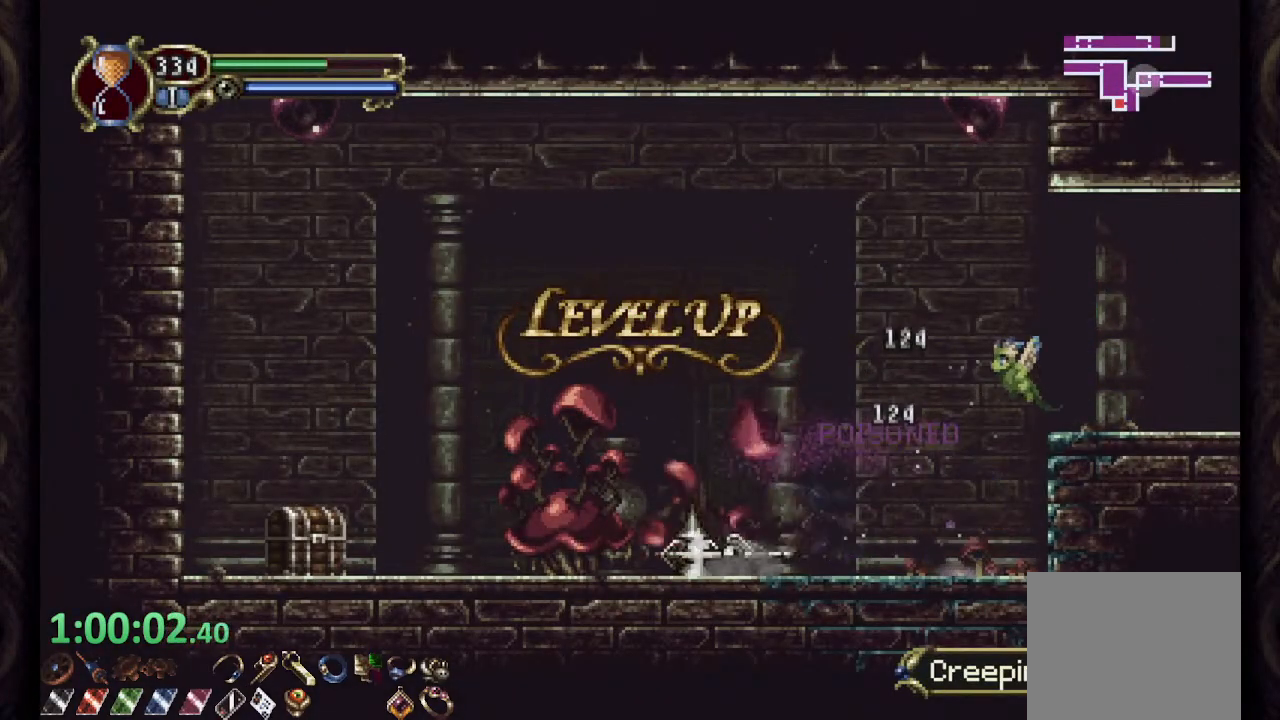
{"dt_ms": 500, "buttons": [], "left_stick": "center", "right_stick": "center"}
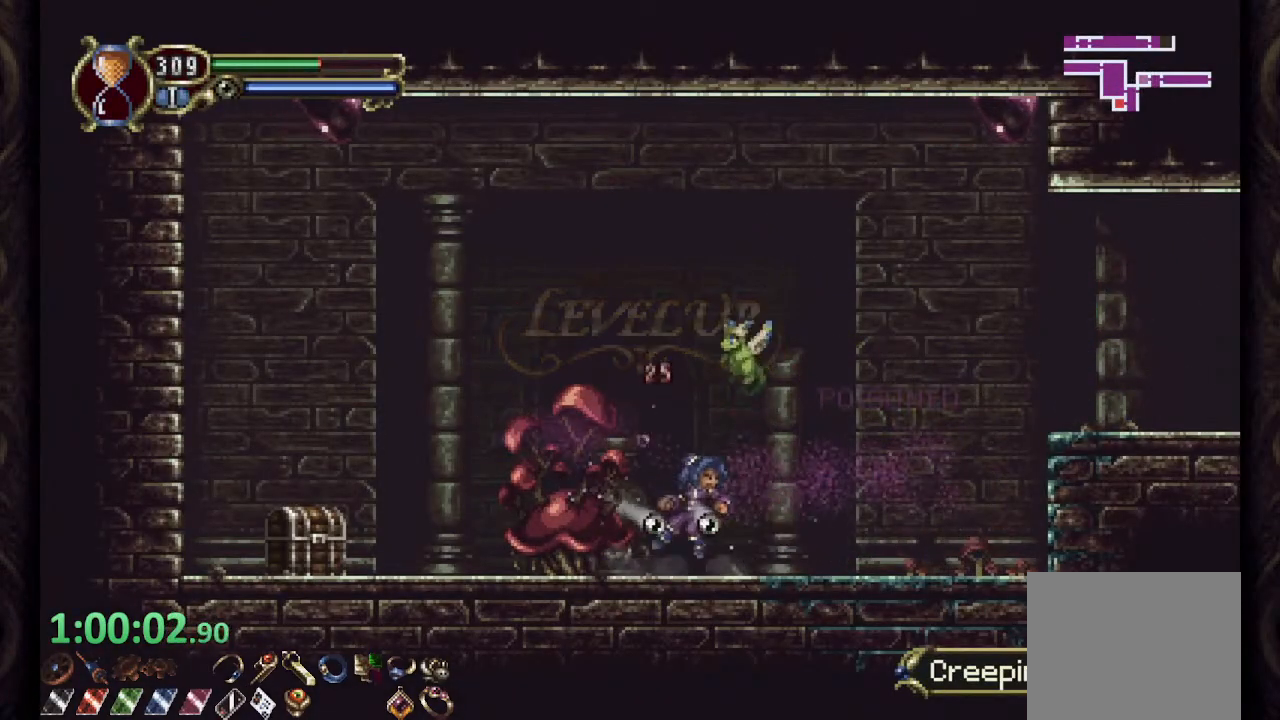
{"dt_ms": 500, "buttons": [], "left_stick": "center", "right_stick": "center", "events": [[250, "CROSS", "down"], [250, "left_stick", "left"], [283, "SQUARE", "down"], [333, "CROSS", "up"], [350, "SQUARE", "up"], [400, "SQUARE", "down"], [400, "left_stick", "center"], [467, "SQUARE", "up"]]}
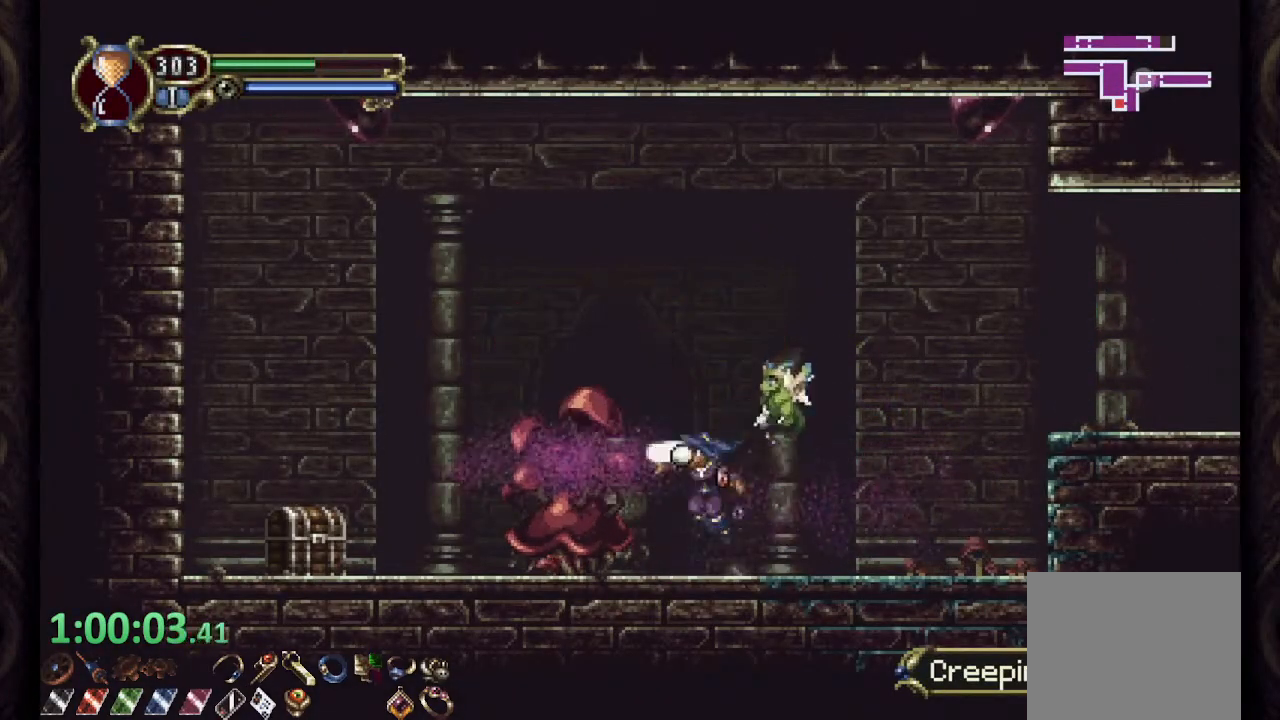
{"dt_ms": 500, "buttons": [], "left_stick": "right", "right_stick": "center", "events": [[333, "left_stick", "right"]]}
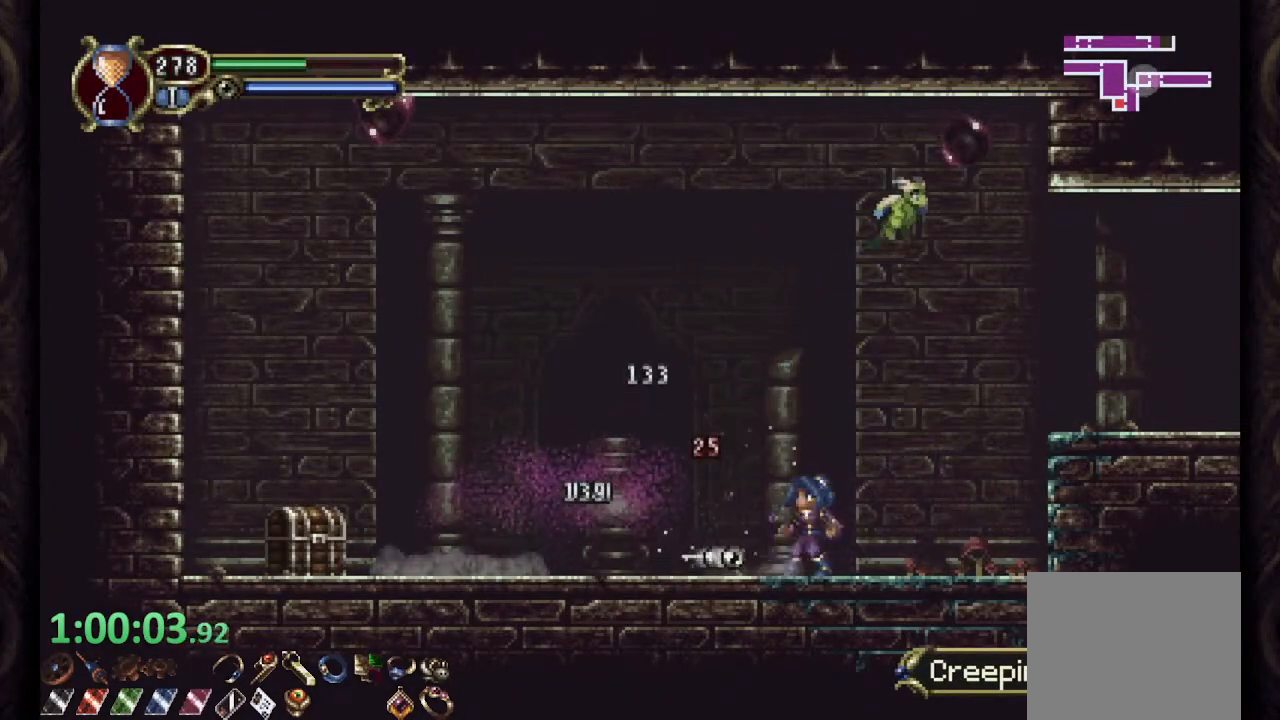
{"dt_ms": 500, "buttons": ["R1"], "left_stick": "left", "right_stick": "center", "events": [[17, "left_stick", "center"], [100, "left_stick", "left"], [133, "R1", "down"], [217, "CROSS", "down"], [450, "CROSS", "up"]]}
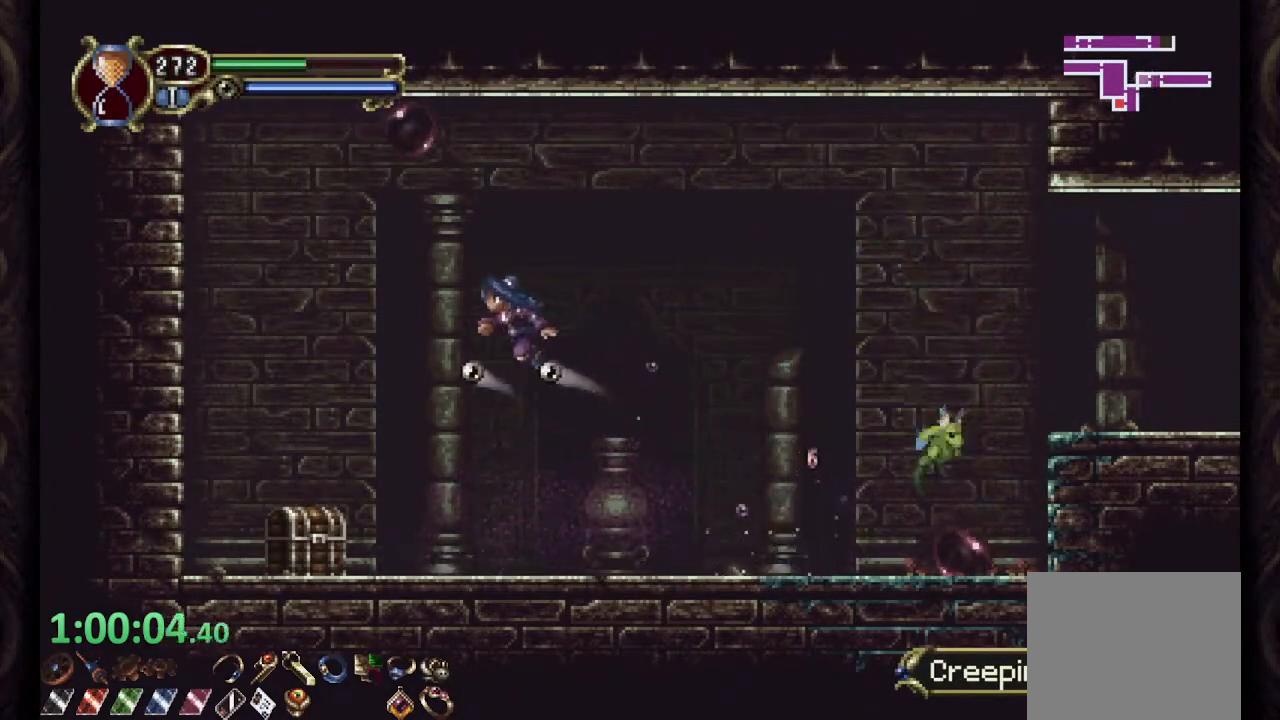
{"dt_ms": 500, "buttons": [], "left_stick": "up", "right_stick": "center", "events": [[150, "R1", "up"], [417, "left_stick", "up"]]}